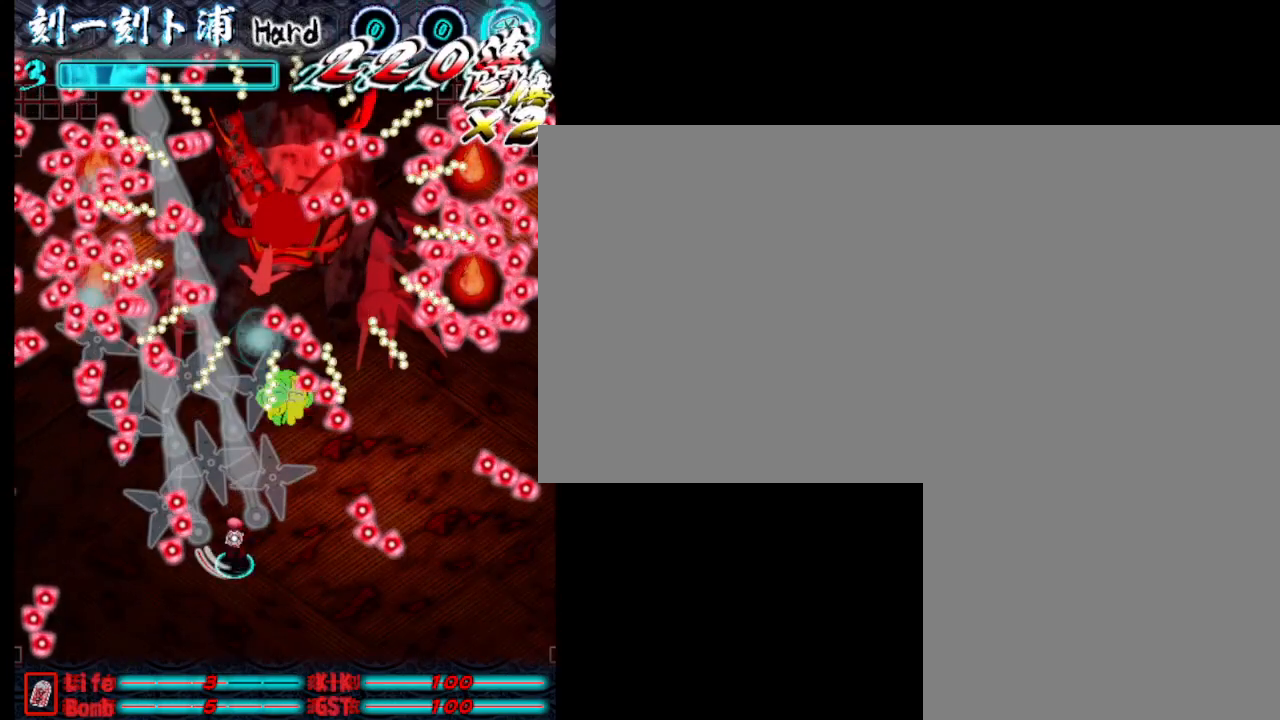
Gameplay with keyboard; each line is a JSON object with the keys held at the frame after it. "events" lists presses ("down") and releases ("up") of ".", "a", "alt_l", "alt_r", "b", "c", "comma", "d", "e", "f", "g", "h", "i", "j", "k", "l", "m", "n", "o", "p", "q", "r", "s", "semicolon", "shift", "space", "super", "t", "u", "v", "w", "x", "y" and "z" between this image and that frame as [ms after this image, input, new state], when the widget could be followed in between. No other keys are recorded. Mouse input is not recorded.
{"keys": ["j"], "events": [[33, "j", "up"], [117, "j", "down"], [217, "j", "up"], [267, "j", "down"], [367, "j", "up"], [467, "j", "down"]]}
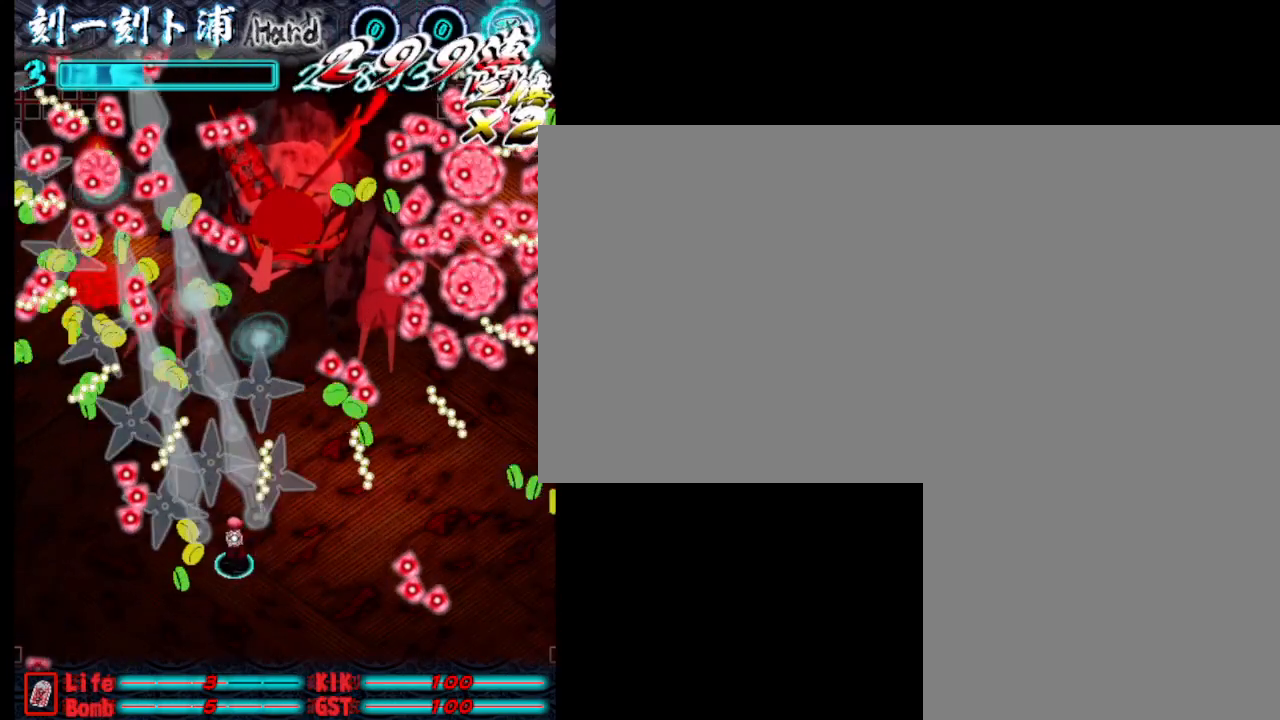
{"keys": ["j"], "events": [[50, "j", "up"], [150, "j", "down"], [250, "j", "up"], [300, "j", "down"], [300, "w", "down"], [433, "j", "up"], [483, "j", "down"], [483, "w", "up"]]}
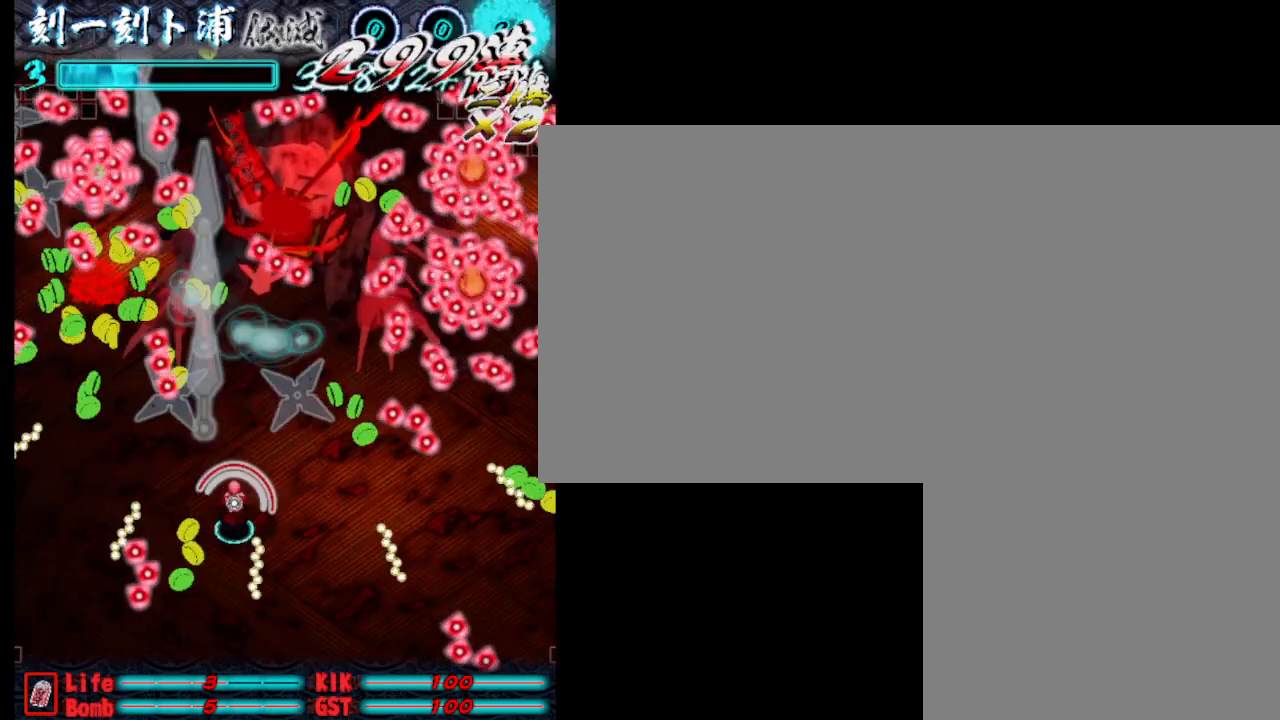
{"keys": ["d", "s"], "events": [[83, "j", "up"], [133, "d", "down"], [183, "j", "down"], [267, "j", "up"], [367, "j", "down"], [417, "s", "down"], [467, "j", "up"]]}
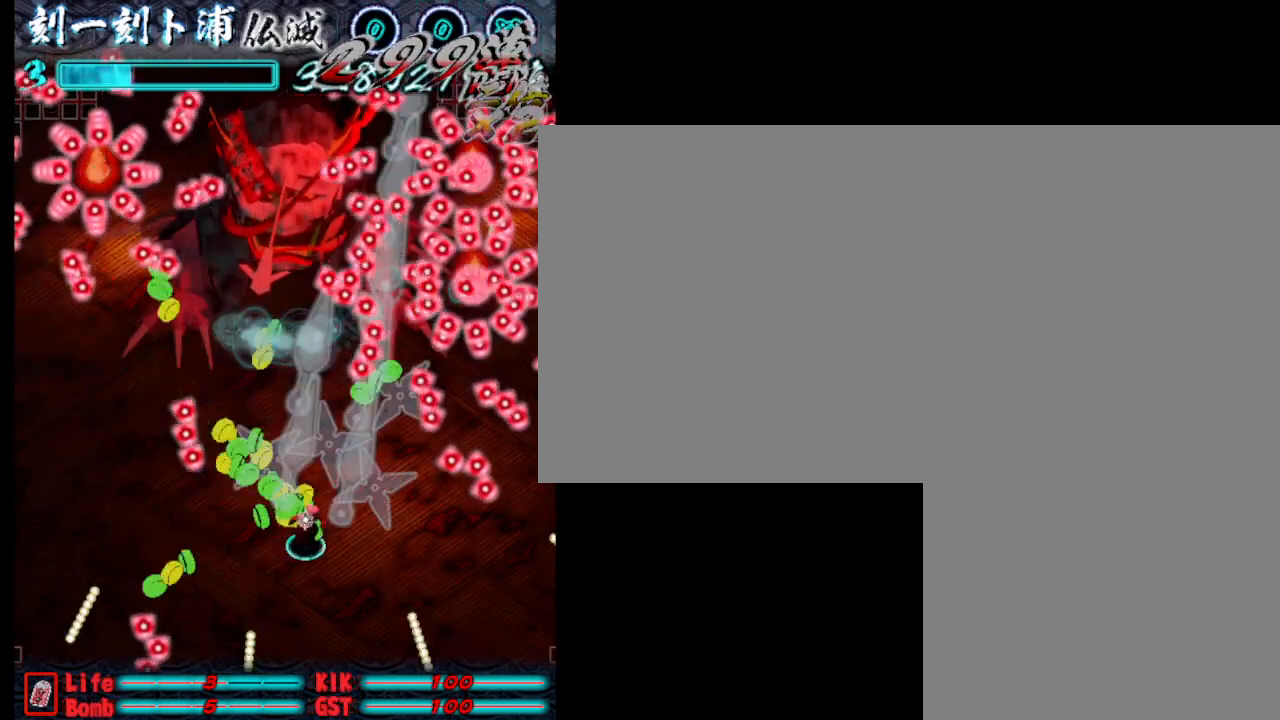
{"keys": [], "events": [[17, "j", "down"], [150, "j", "up"], [200, "j", "down"], [300, "j", "up"], [400, "j", "down"], [433, "d", "up"], [483, "j", "up"], [483, "s", "up"]]}
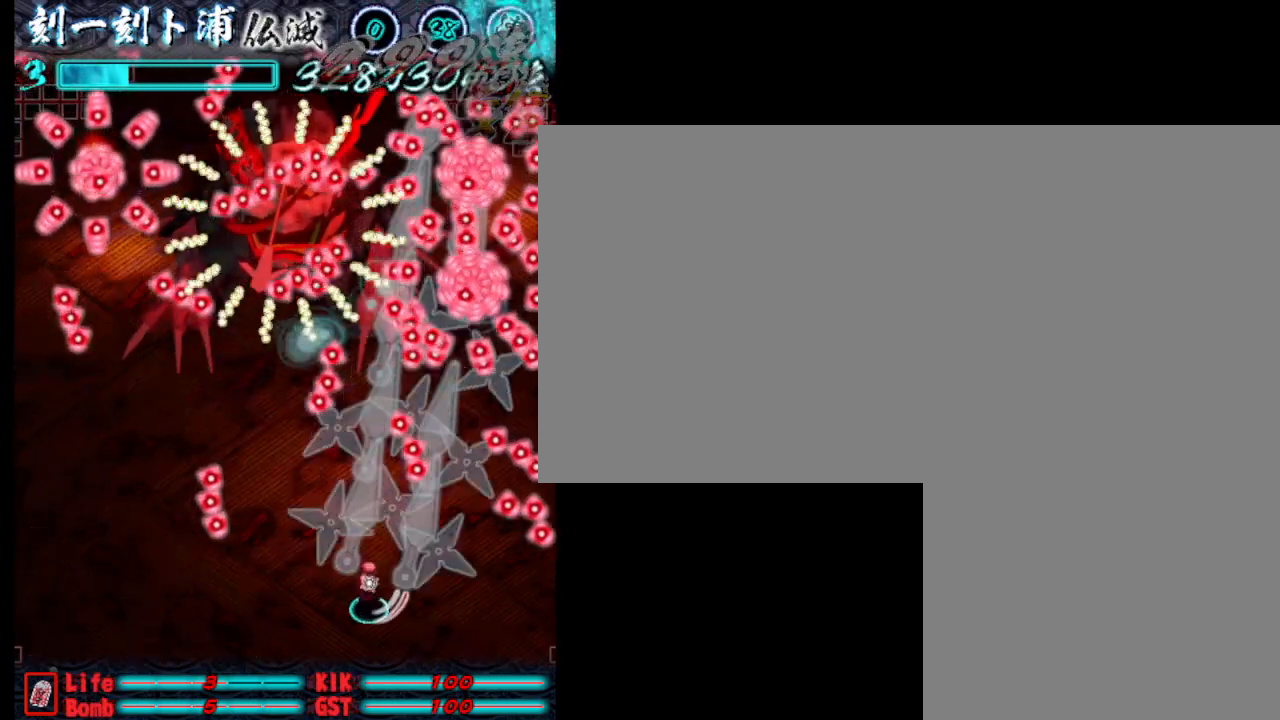
{"keys": ["j"], "events": [[33, "j", "down"], [133, "a", "down"], [133, "j", "up"], [233, "j", "down"], [233, "s", "down"], [333, "a", "up"], [333, "j", "up"], [417, "j", "down"], [467, "s", "up"]]}
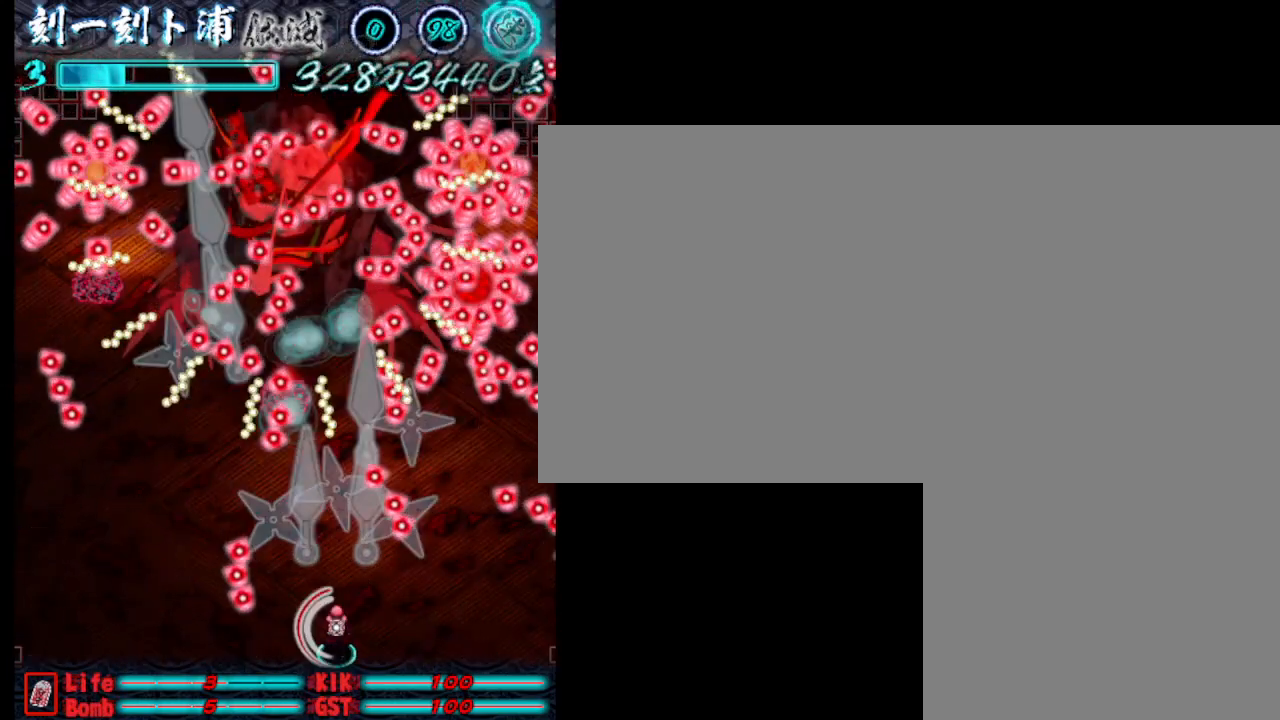
{"keys": ["j"], "events": [[17, "j", "up"], [67, "j", "down"], [117, "w", "down"], [217, "j", "up"], [250, "j", "down"], [300, "w", "up"], [350, "j", "up"], [450, "j", "down"]]}
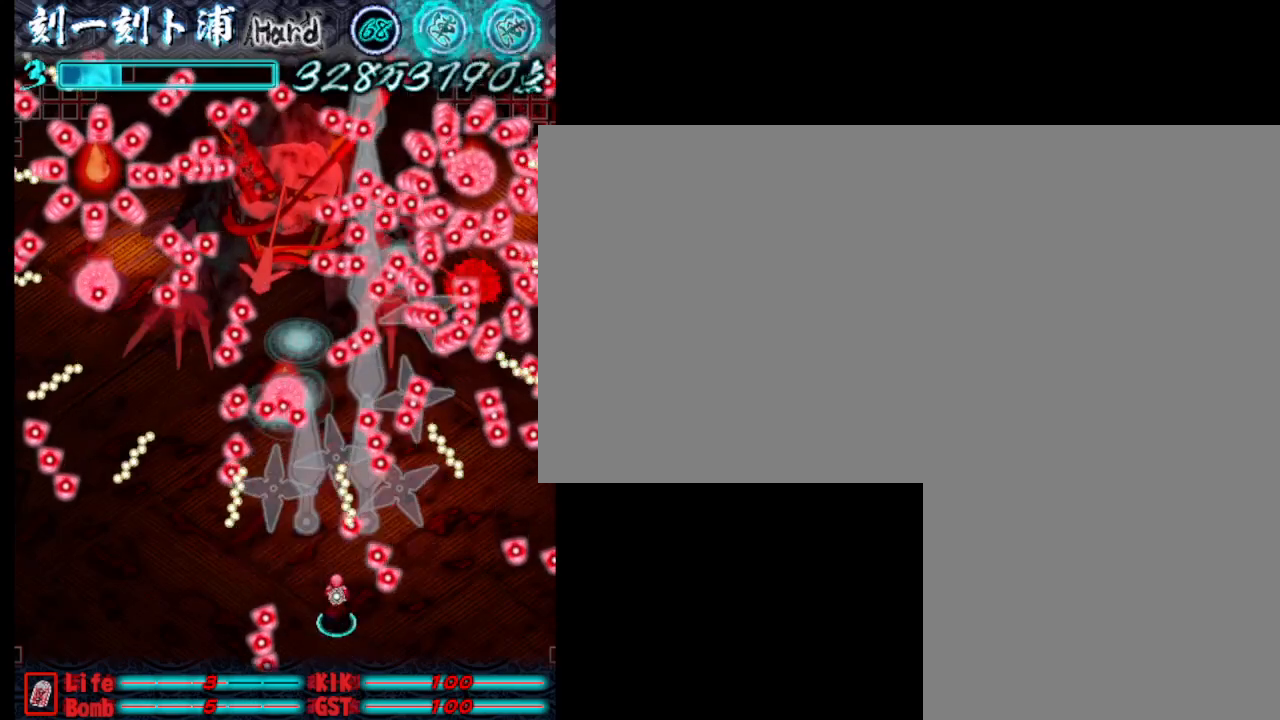
{"keys": ["j", "s"], "events": [[50, "j", "up"], [100, "a", "down"], [133, "j", "down"], [233, "j", "up"], [283, "j", "down"], [333, "a", "up"], [333, "s", "down"], [383, "j", "up"], [483, "j", "down"]]}
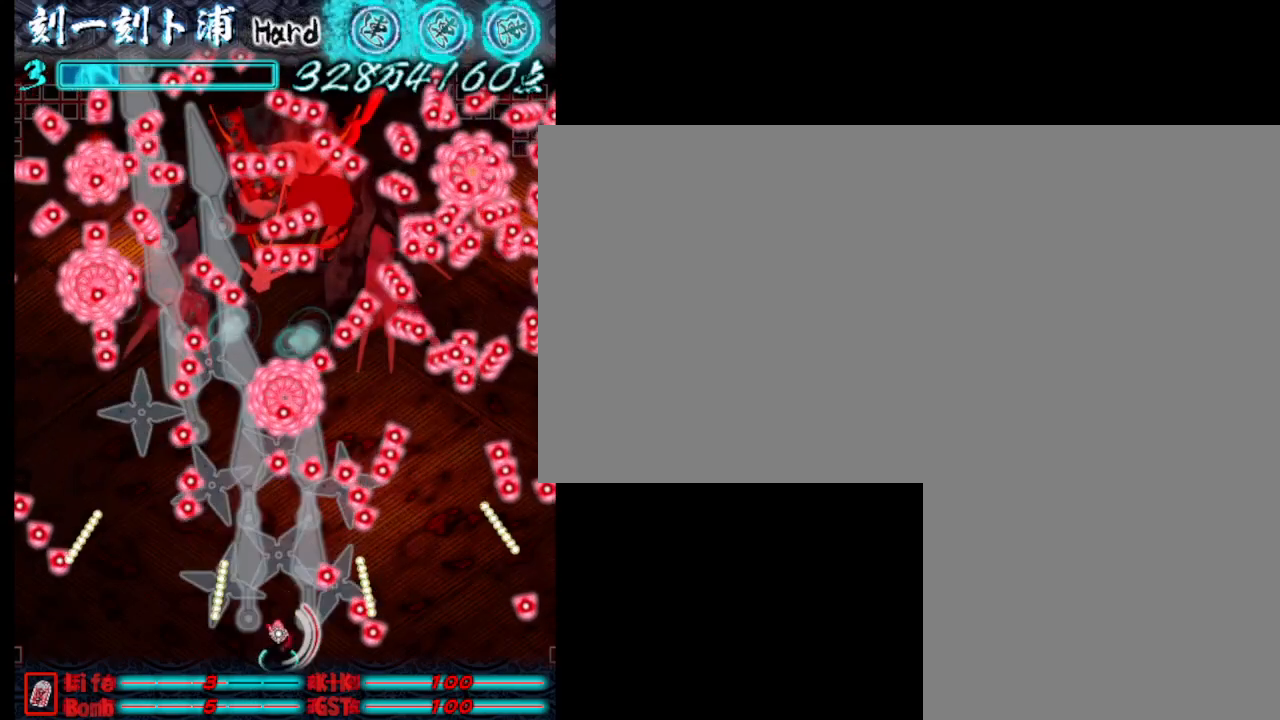
{"keys": ["j", "w"], "events": [[67, "j", "up"], [67, "s", "up"], [167, "j", "down"], [267, "j", "up"], [317, "a", "down"], [350, "j", "down"], [450, "a", "up"], [500, "w", "down"]]}
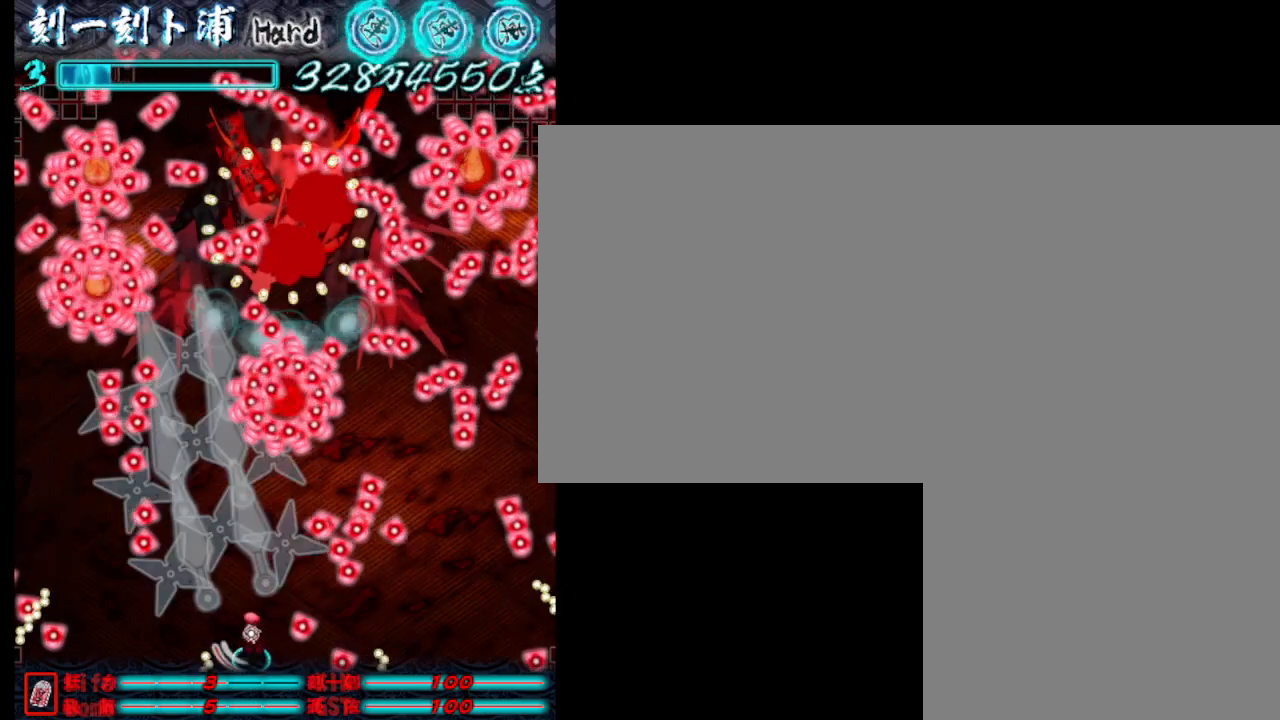
{"keys": ["a", "j"], "events": [[183, "w", "up"], [233, "j", "up"], [283, "j", "down"], [333, "a", "down"], [383, "j", "up"], [433, "j", "down"]]}
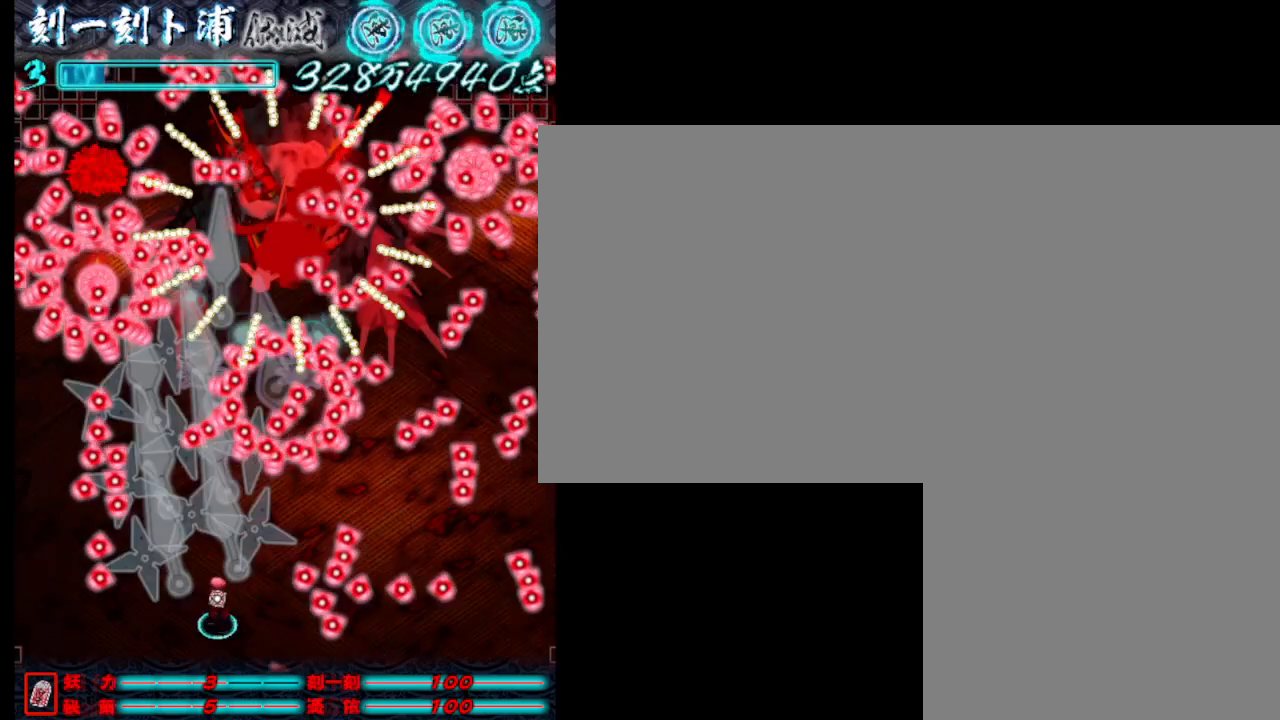
{"keys": ["a", "j"], "events": [[33, "a", "up"], [467, "a", "down"]]}
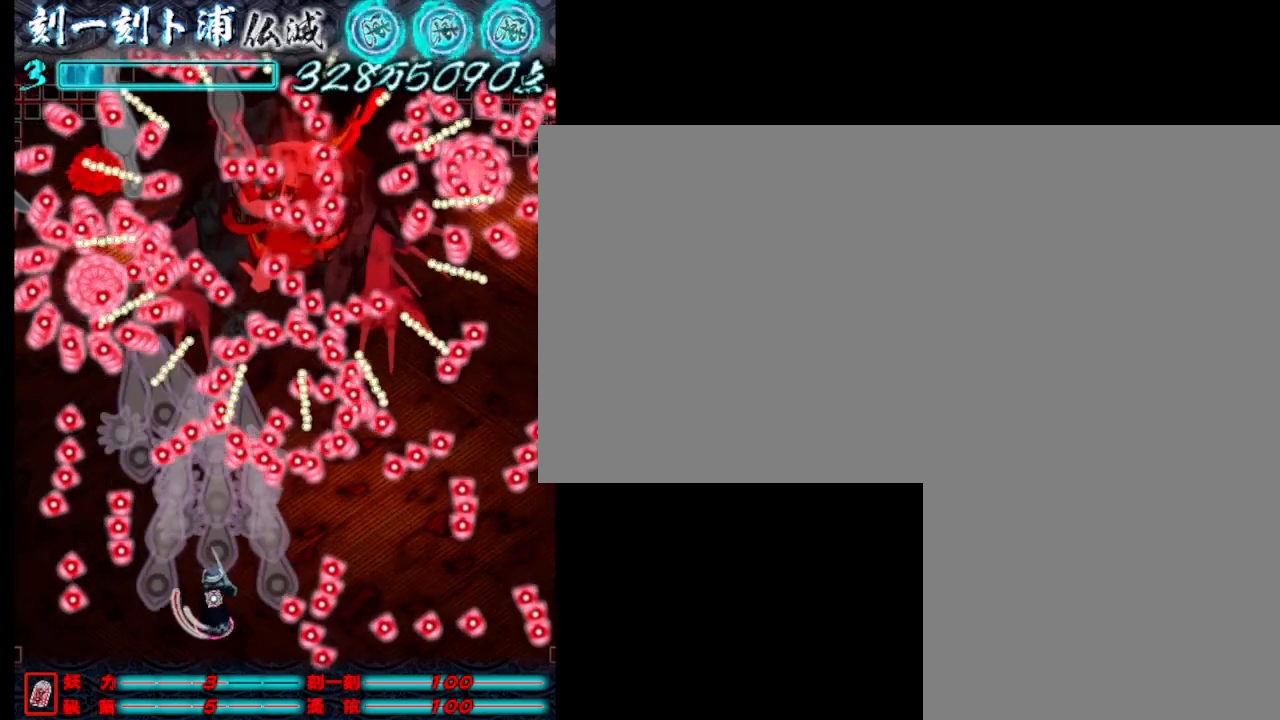
{"keys": ["j"], "events": [[50, "s", "down"], [250, "s", "up"], [383, "a", "up"]]}
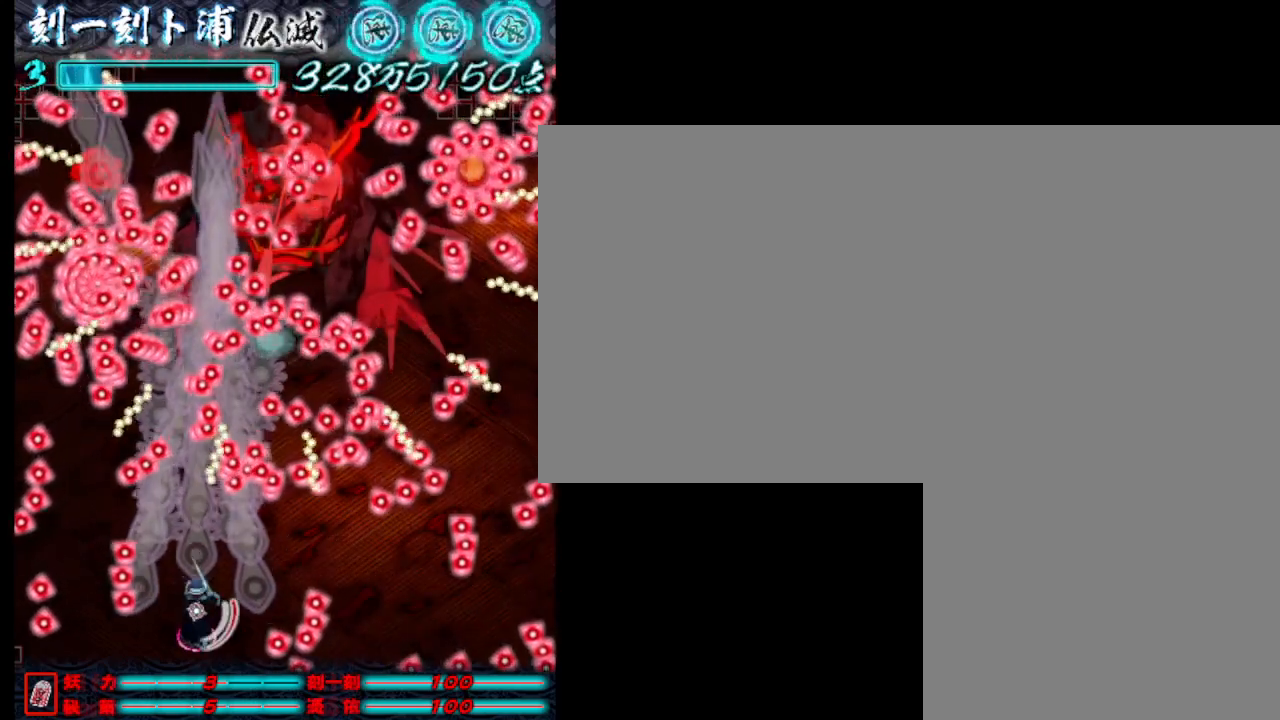
{"keys": ["j"], "events": [[33, "a", "down"], [217, "a", "up"]]}
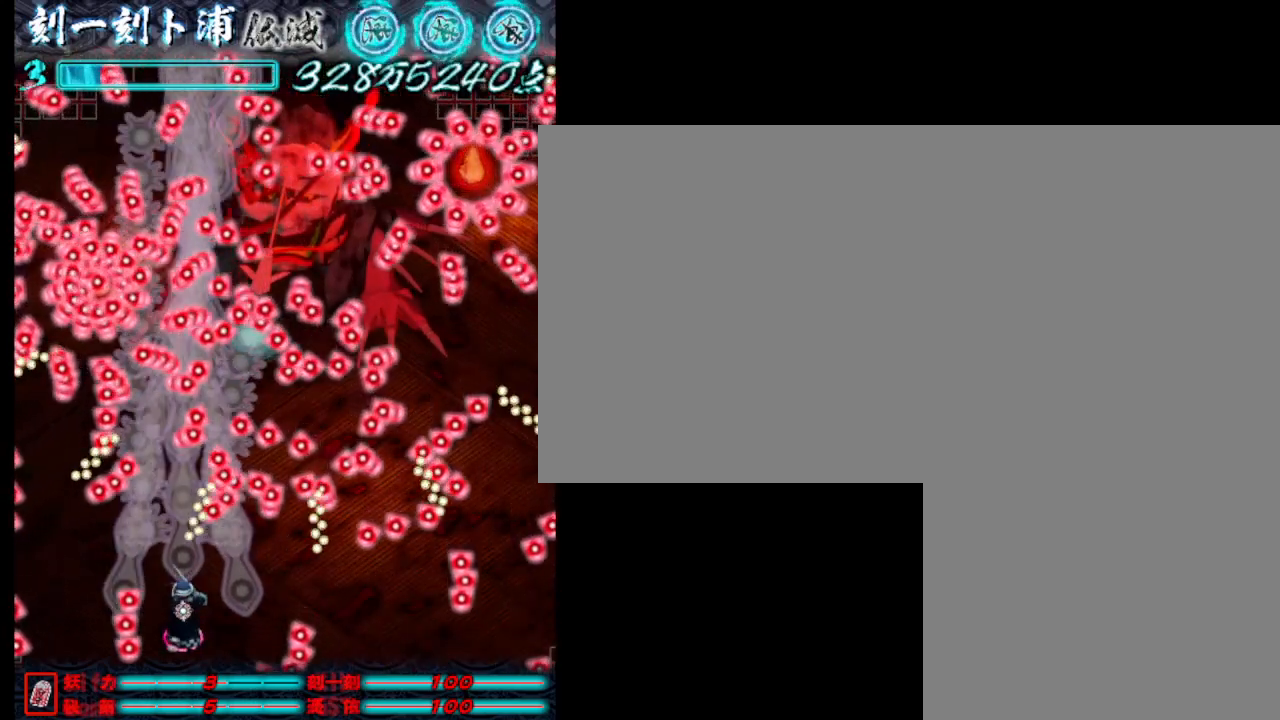
{"keys": ["d", "j"], "events": [[150, "s", "down"], [200, "a", "down"], [250, "a", "up"], [300, "s", "up"], [400, "d", "down"]]}
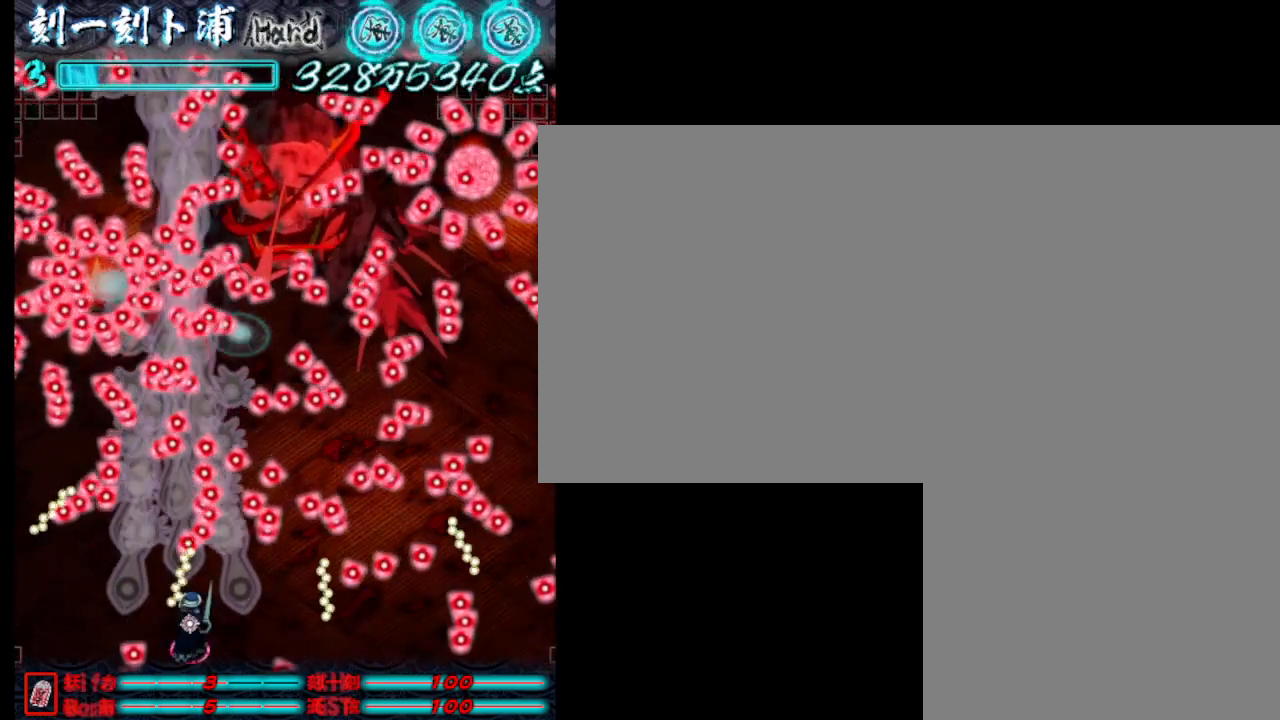
{"keys": ["d", "j"], "events": [[183, "d", "up"], [233, "j", "up"], [283, "d", "down"], [367, "j", "down"]]}
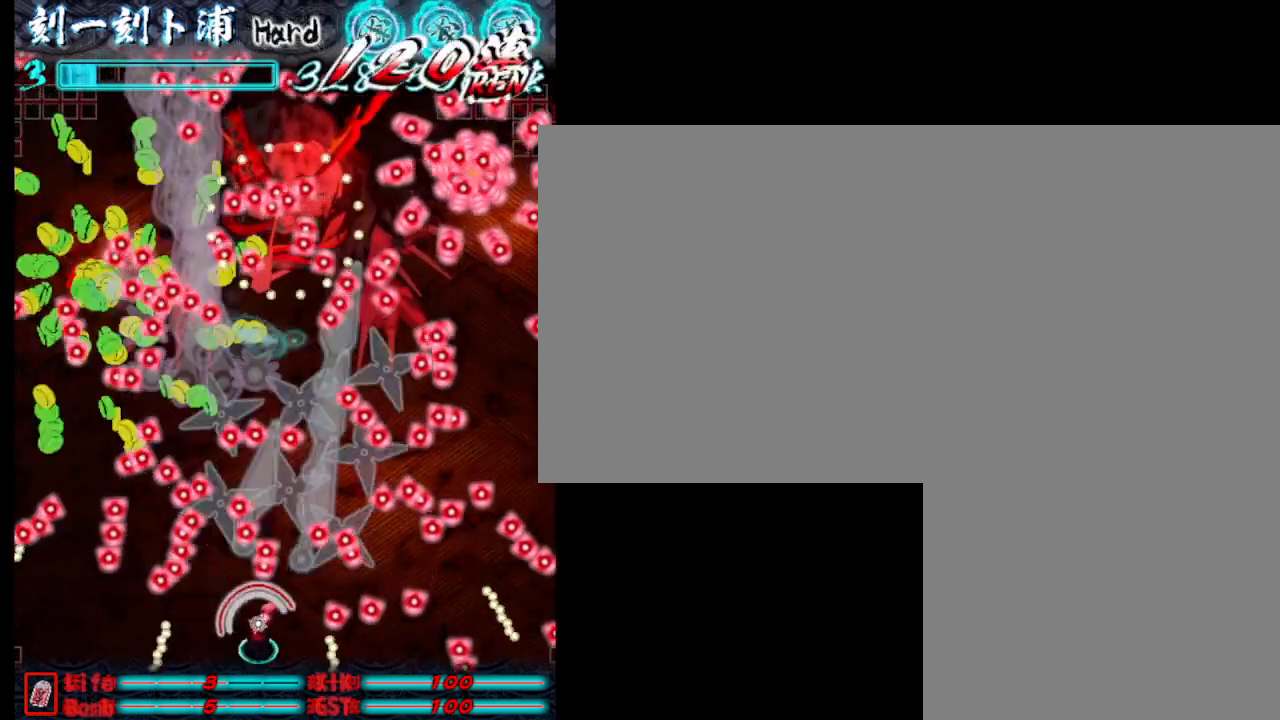
{"keys": ["j"], "events": [[300, "d", "up"]]}
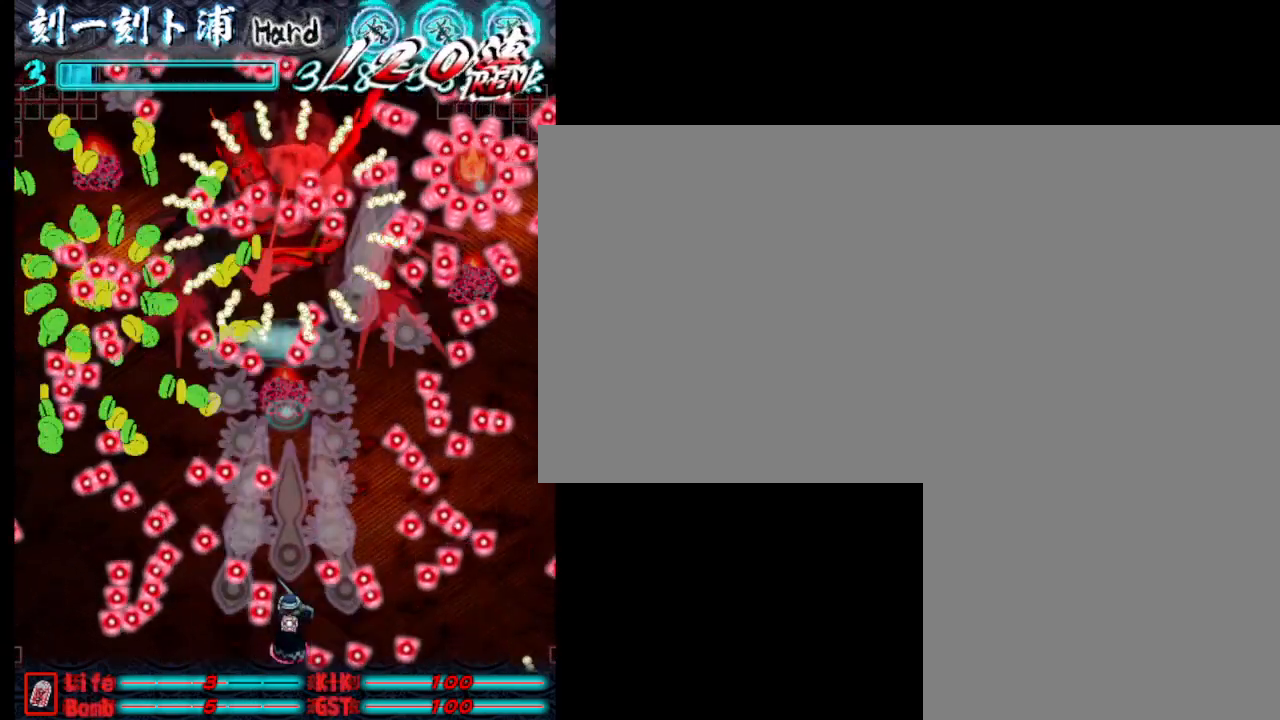
{"keys": ["j", "w"], "events": [[433, "w", "down"]]}
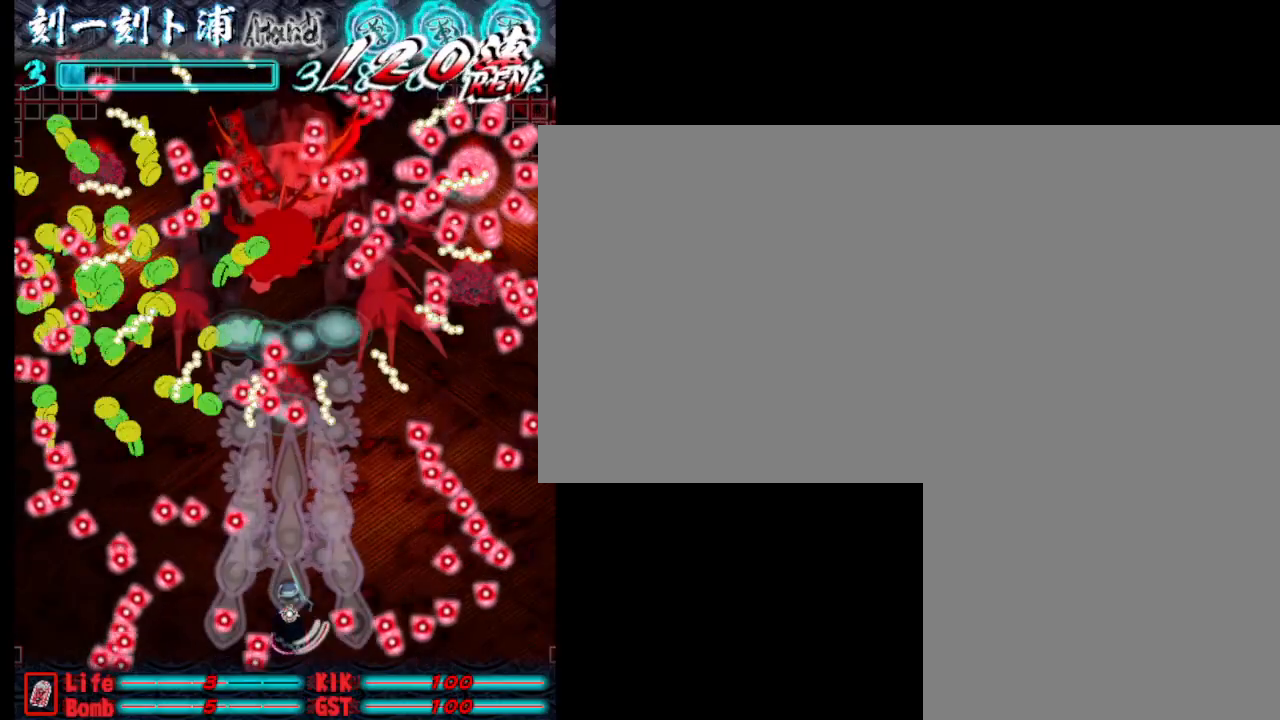
{"keys": ["j", "s"], "events": [[167, "d", "down"], [217, "w", "up"], [500, "d", "up"], [500, "s", "down"]]}
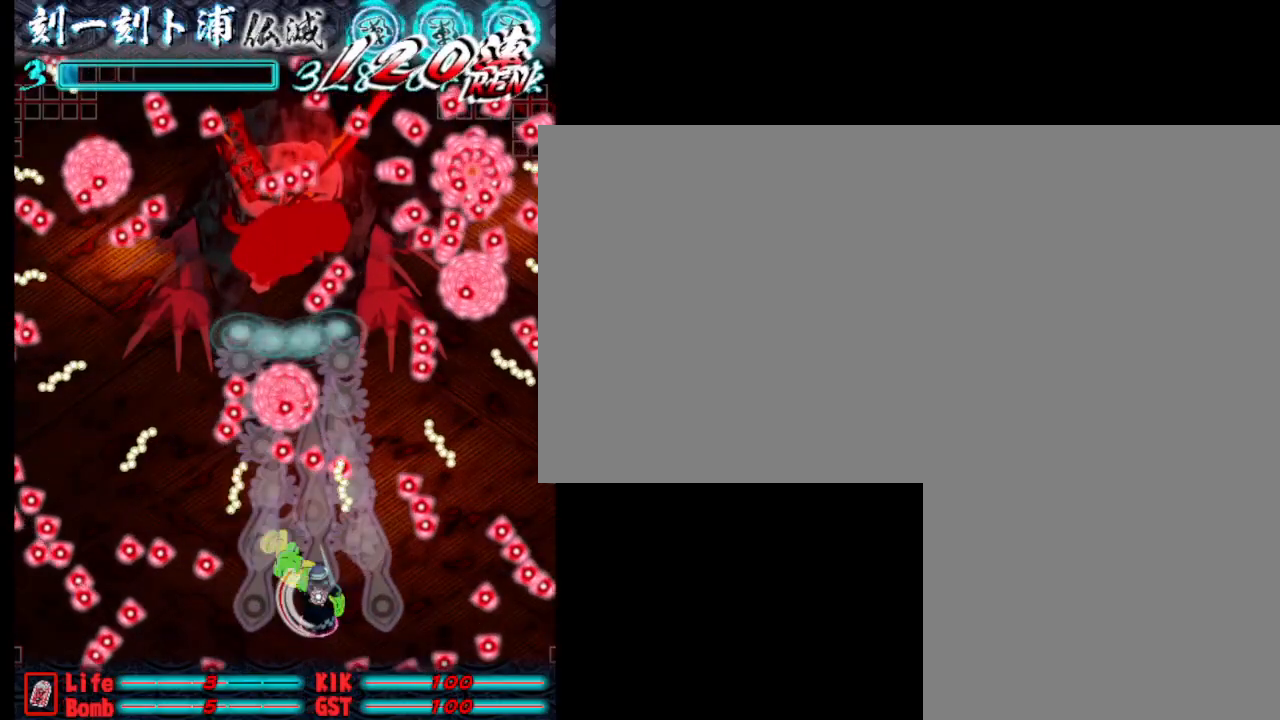
{"keys": ["j"], "events": [[200, "j", "up"], [200, "s", "up"], [283, "d", "down"], [283, "j", "down"], [383, "d", "up"], [383, "j", "up"], [433, "j", "down"]]}
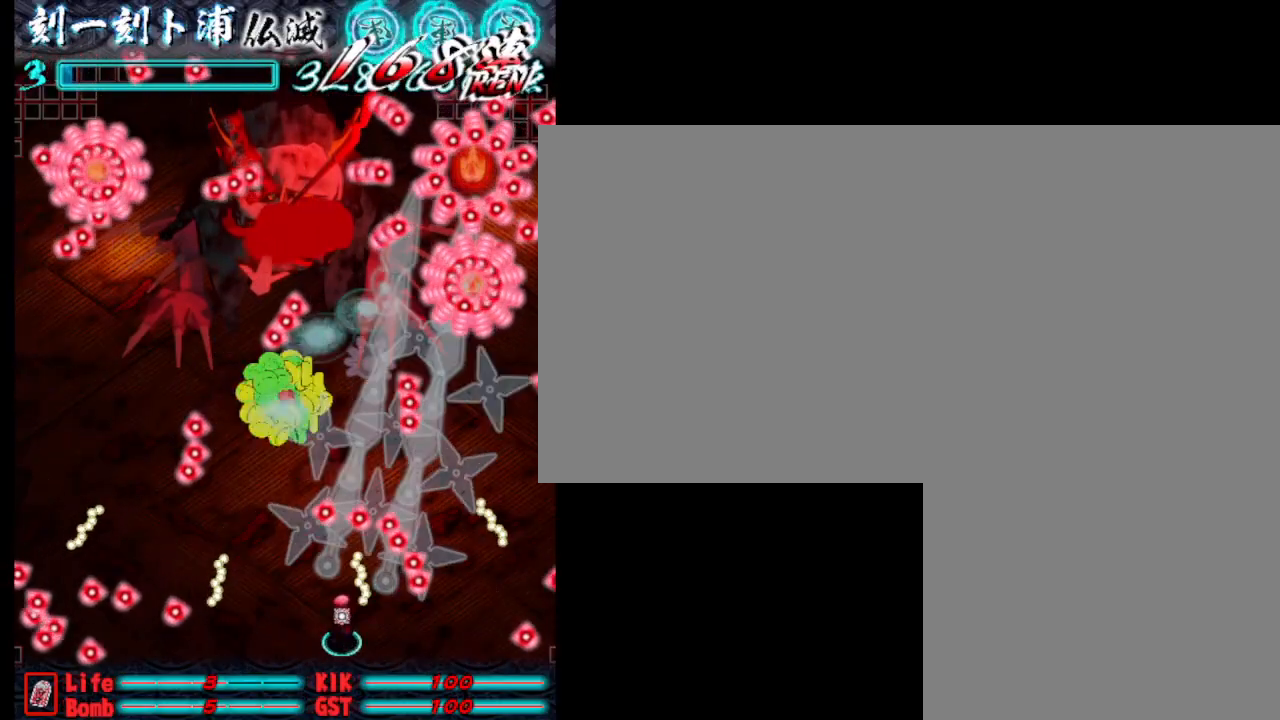
{"keys": [], "events": [[33, "j", "up"], [83, "j", "down"], [167, "j", "up"], [267, "j", "down"], [317, "j", "up"], [417, "j", "down"], [467, "j", "up"]]}
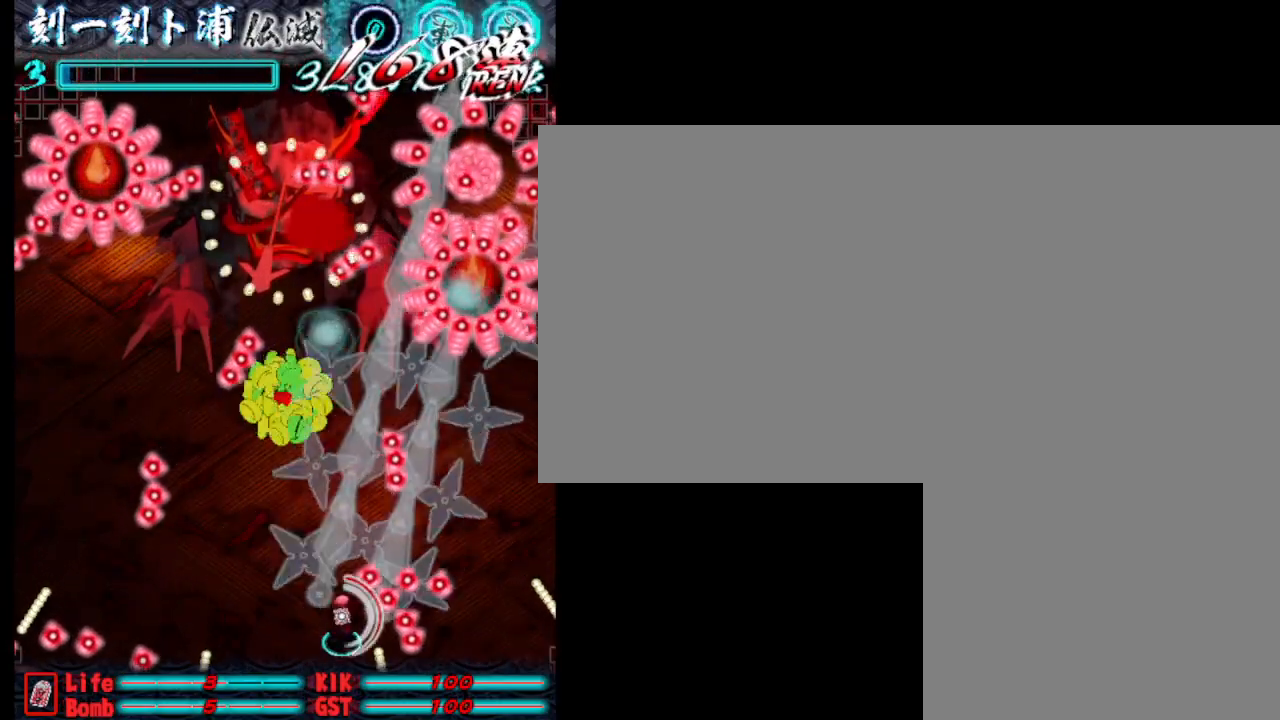
{"keys": ["j"], "events": [[50, "j", "down"], [100, "j", "up"], [200, "j", "down"], [250, "j", "up"], [333, "j", "down"], [383, "j", "up"], [483, "j", "down"]]}
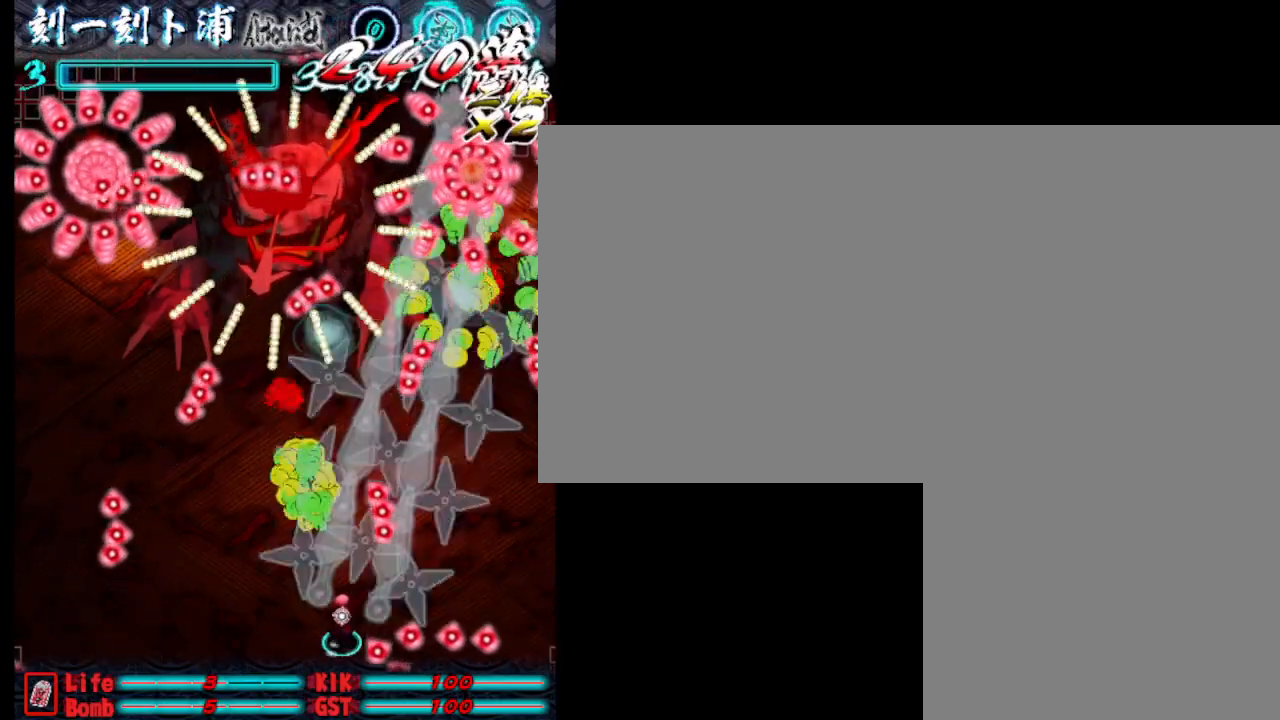
{"keys": ["j"], "events": [[83, "j", "up"], [133, "j", "down"], [167, "j", "up"], [267, "j", "down"], [317, "j", "up"], [417, "j", "down"]]}
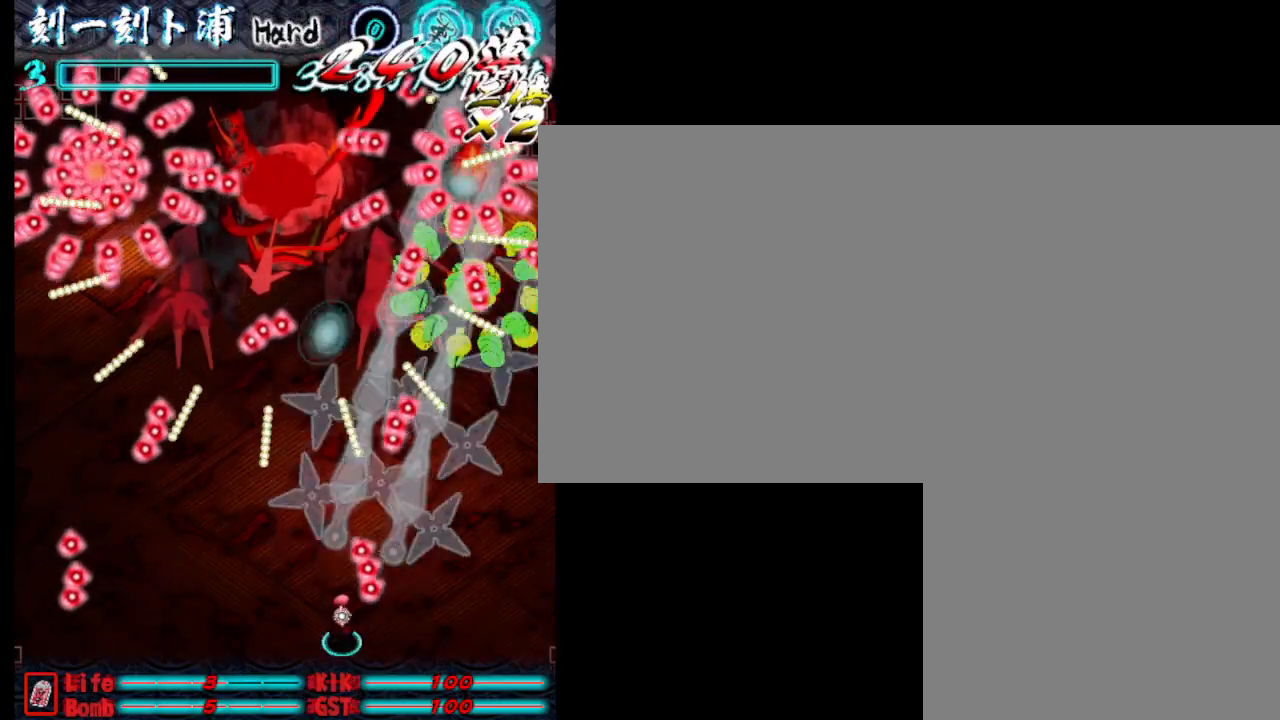
{"keys": ["j"], "events": [[17, "j", "up"], [50, "j", "down"], [100, "a", "down"], [150, "j", "up"], [250, "a", "up"], [250, "j", "down"], [250, "s", "down"], [350, "j", "up"], [383, "j", "down"], [433, "s", "up"]]}
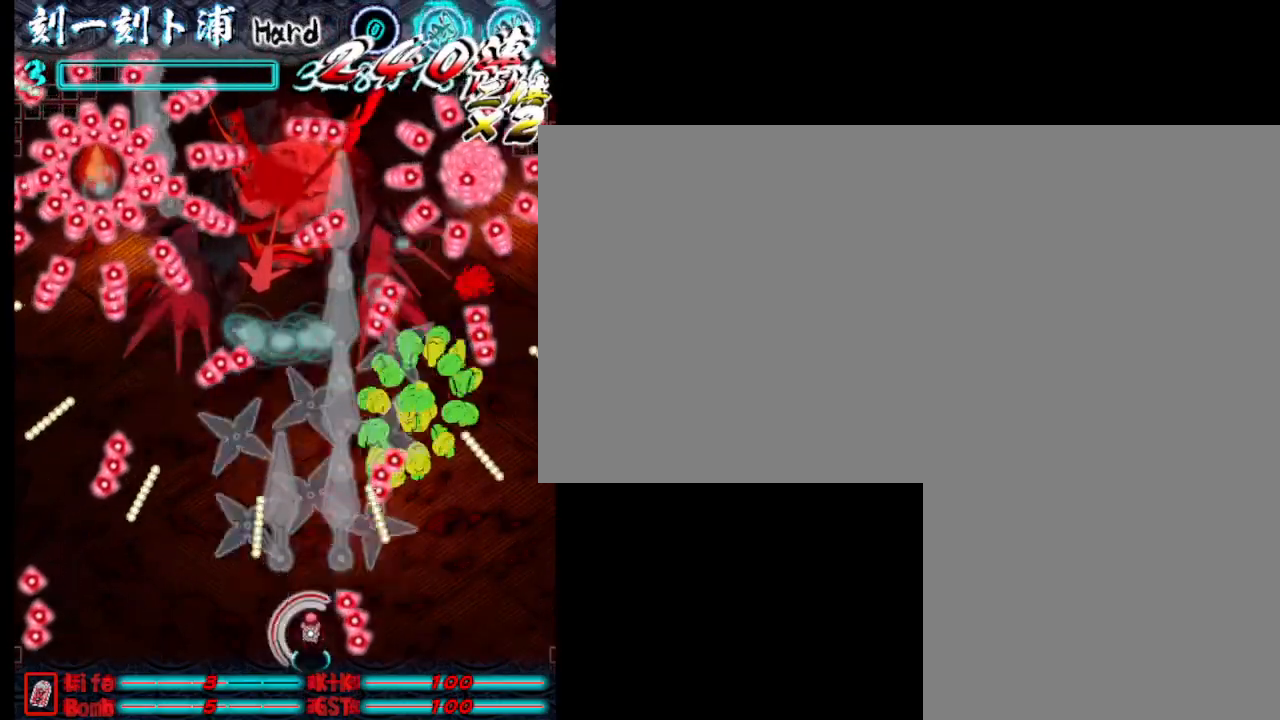
{"keys": ["j", "w"], "events": [[33, "j", "up"], [83, "j", "down"], [183, "j", "up"], [183, "w", "down"], [267, "j", "down"], [367, "j", "up"], [417, "j", "down"]]}
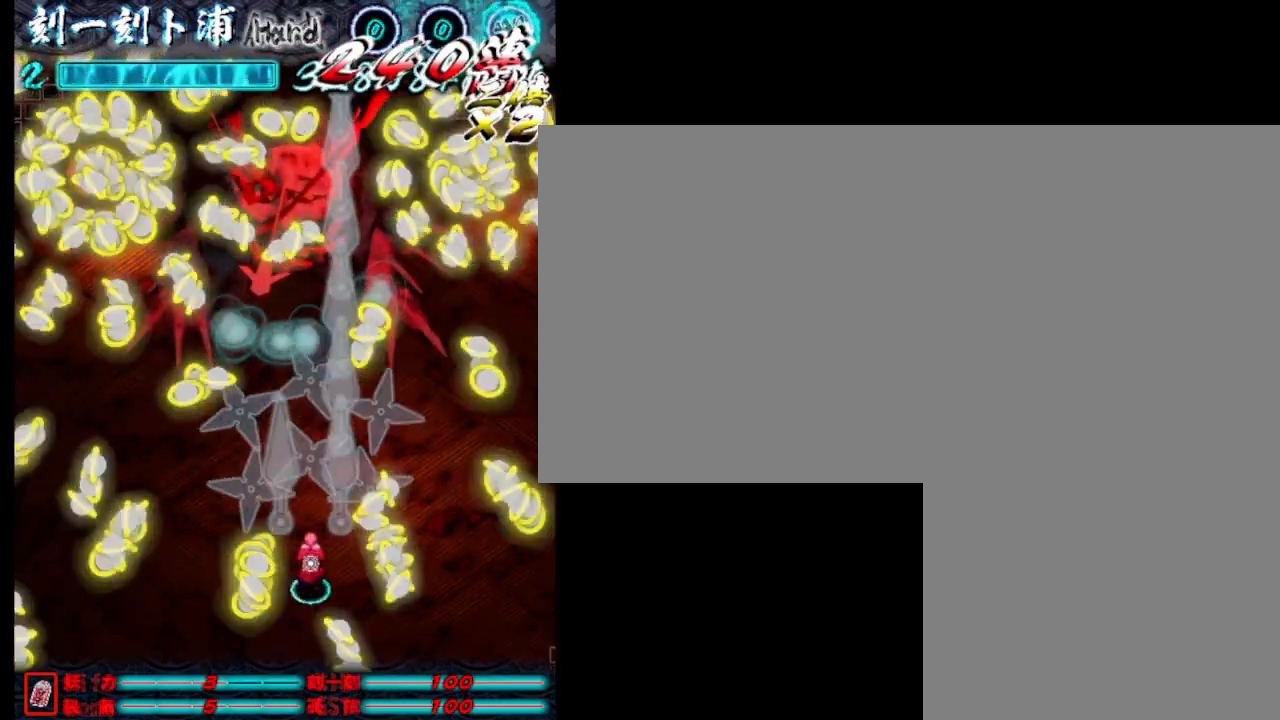
{"keys": ["j", "w"], "events": [[67, "a", "down"], [67, "j", "up"], [67, "w", "up"], [117, "j", "down"], [200, "a", "up"], [200, "j", "up"], [300, "j", "down"], [350, "j", "up"], [450, "j", "down"], [450, "w", "down"]]}
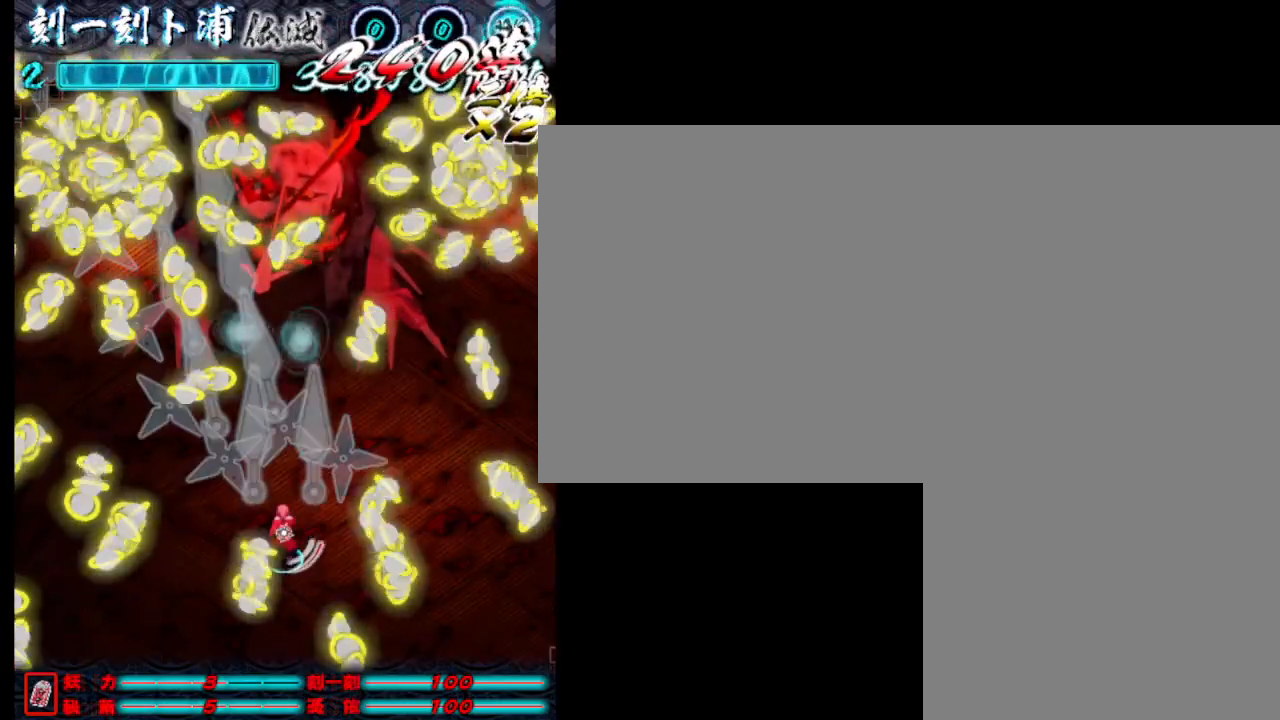
{"keys": ["j", "s"], "events": [[33, "j", "up"], [33, "w", "up"], [133, "j", "down"], [133, "s", "down"], [367, "j", "up"], [417, "j", "down"]]}
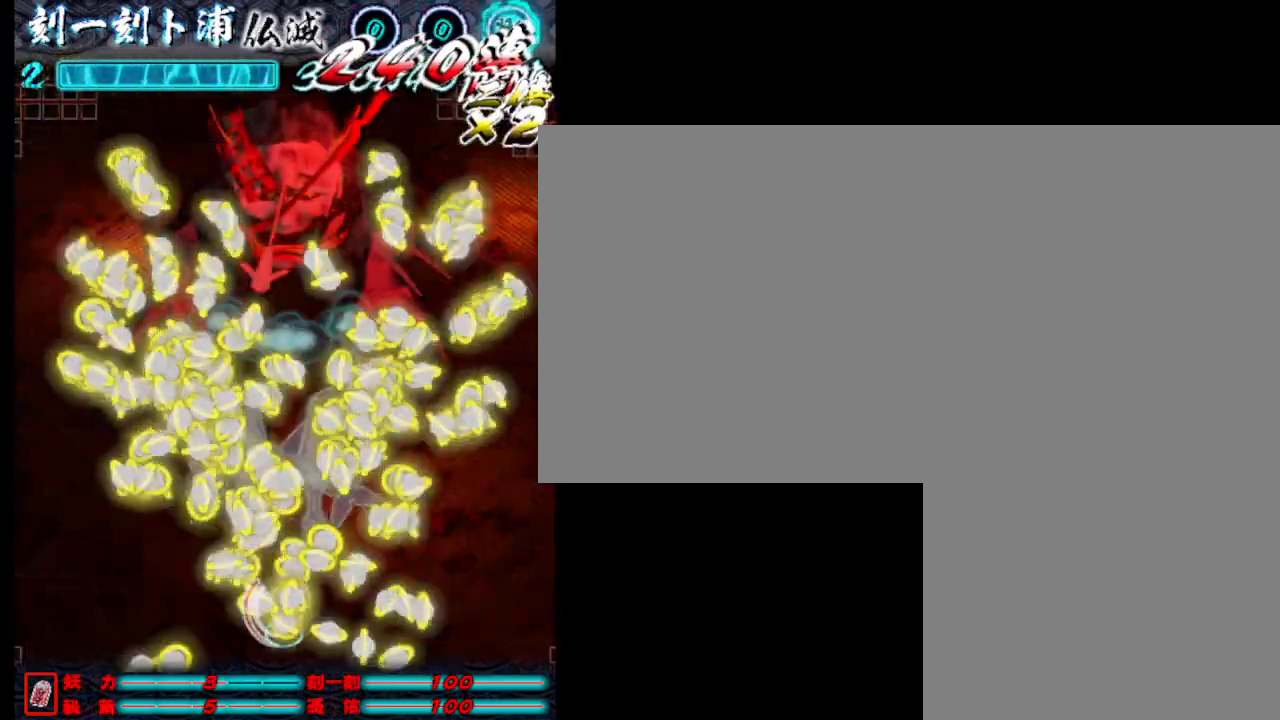
{"keys": [], "events": [[17, "j", "up"], [67, "j", "down"], [150, "j", "up"], [200, "j", "down"], [250, "s", "up"], [300, "j", "up"], [350, "j", "down"], [450, "j", "up"]]}
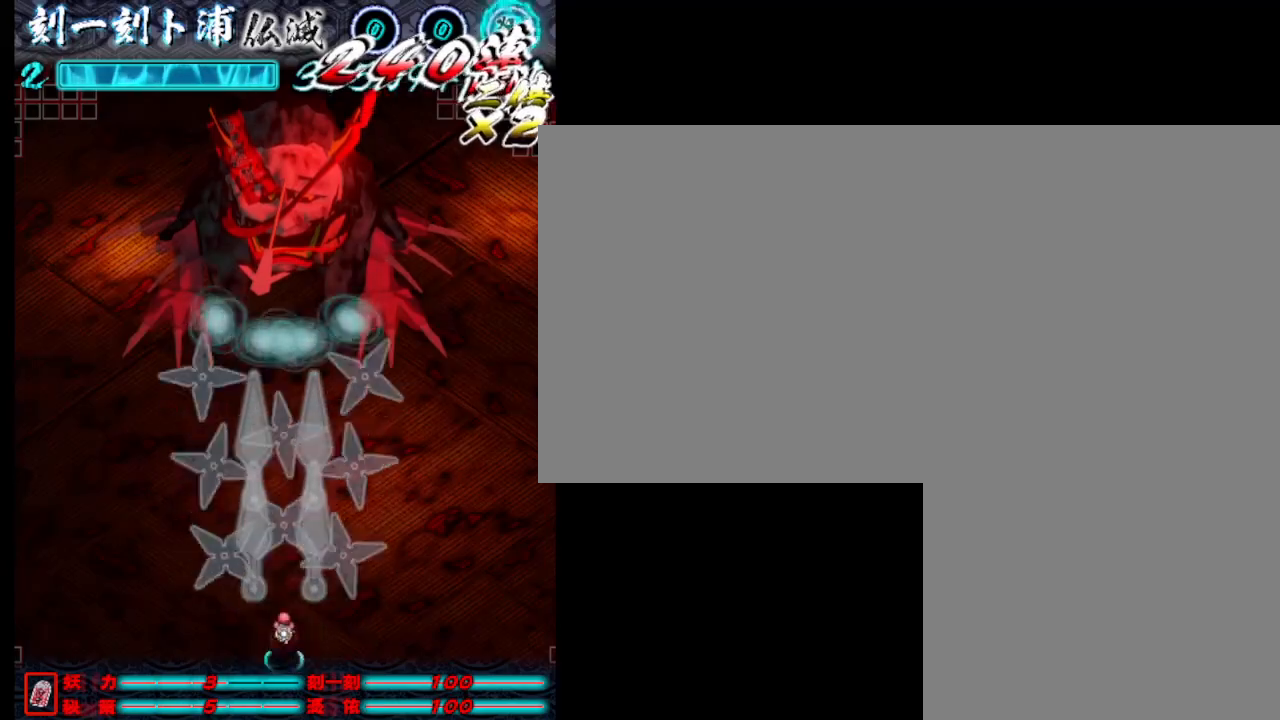
{"keys": ["j"], "events": [[33, "j", "down"], [83, "j", "up"], [183, "j", "down"], [233, "j", "up"], [333, "j", "down"], [417, "j", "up"], [467, "j", "down"]]}
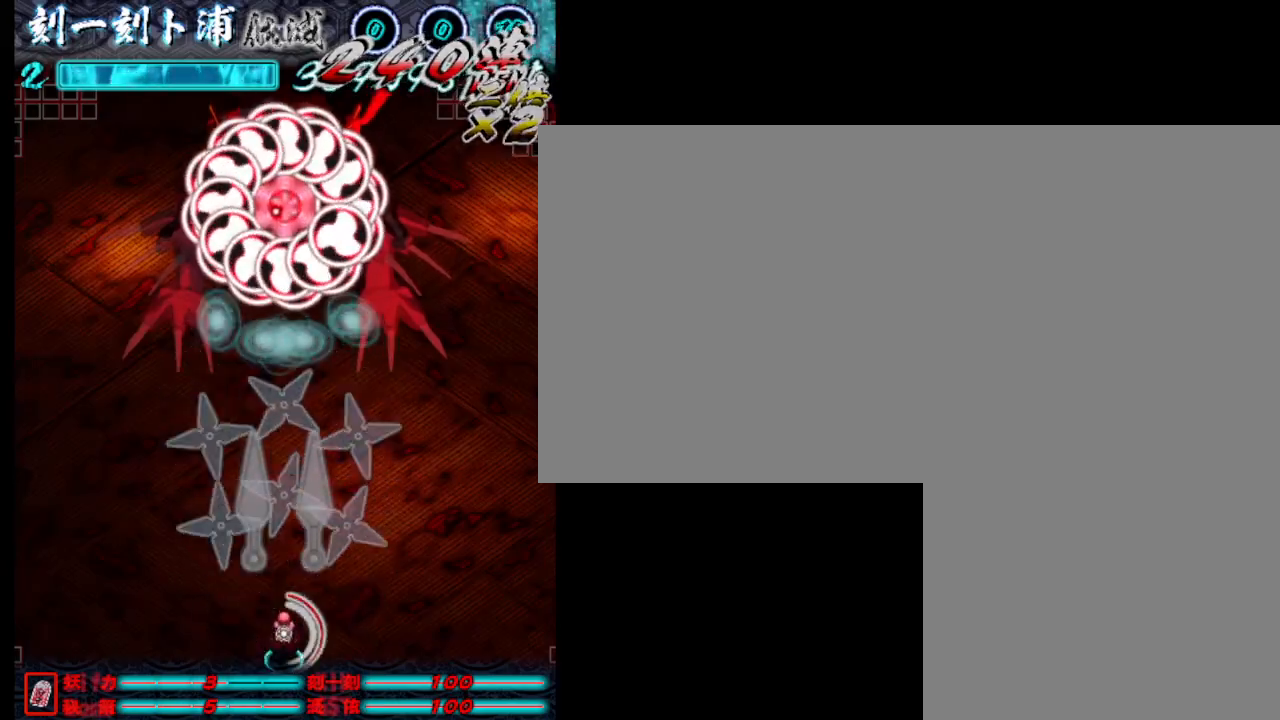
{"keys": ["j"], "events": [[67, "j", "up"], [167, "j", "down"], [250, "j", "up"], [300, "j", "down"], [400, "j", "up"], [450, "j", "down"]]}
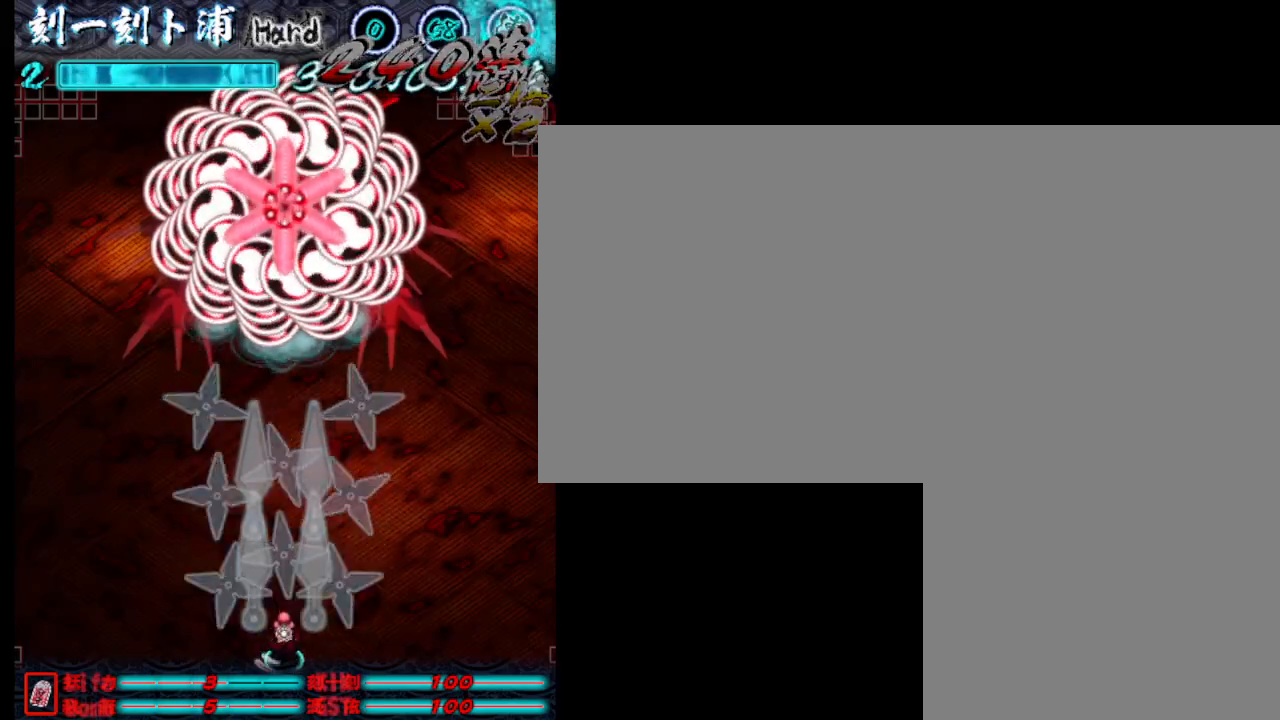
{"keys": ["j", "w"], "events": [[50, "j", "up"], [133, "j", "down"], [233, "j", "up"], [283, "j", "down"], [383, "w", "down"], [433, "j", "up"], [483, "j", "down"]]}